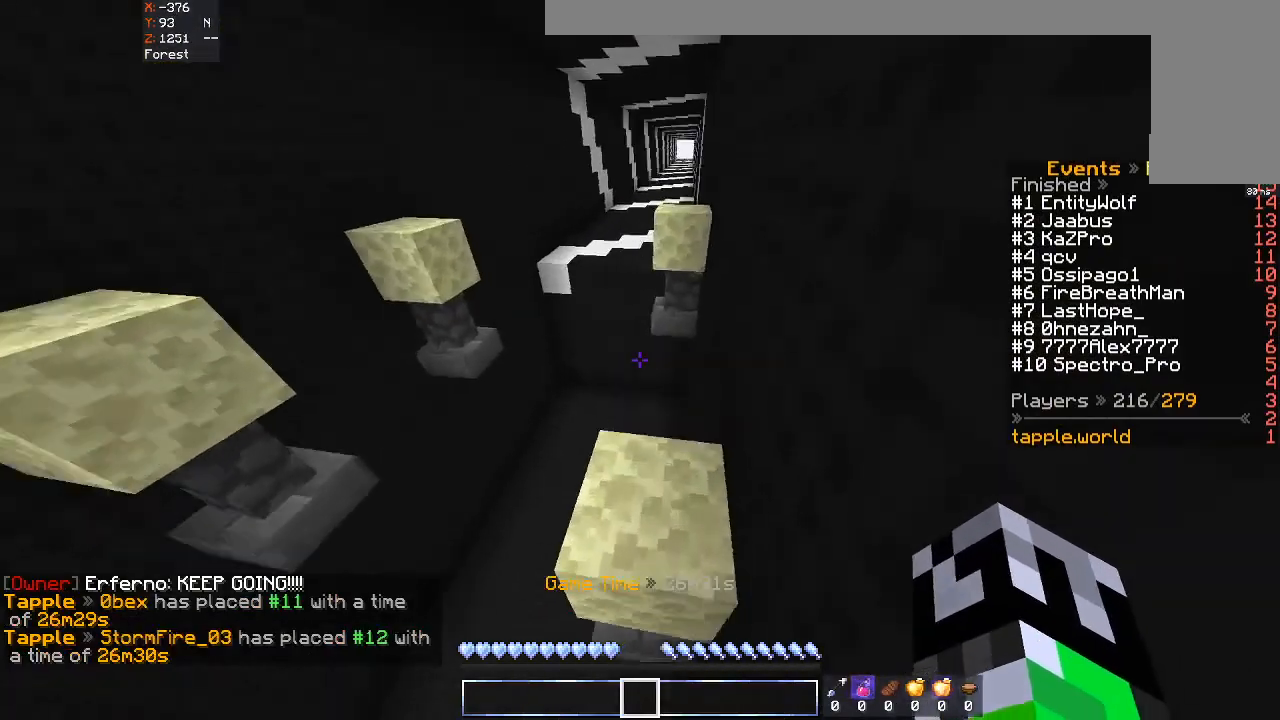
Gameplay with keyboard and mouse; each line is a JSON object with the keys and mouse buttons held at the frame after it. "events" lists presses ("down") and releases ("up") of "a", "d", "s", "space", "w", "mouse_left" and "mouse_right" between this image and that frame as [ms after this image, input, new state], when the widget could be followed in between. "mouse_left", "mouse_right" = the "left", "right" buttons of the "mouse" list. No other keys are recorded. Fast repeated clicks can show as one long hold. Mouse movement is not recorded.
{"keys": ["space", "w"], "mouse": [], "events": [[100, "space", "up"], [100, "w", "up"], [133, "a", "down"], [133, "s", "down"], [367, "a", "up"], [400, "s", "up"], [400, "space", "down"], [500, "w", "down"]]}
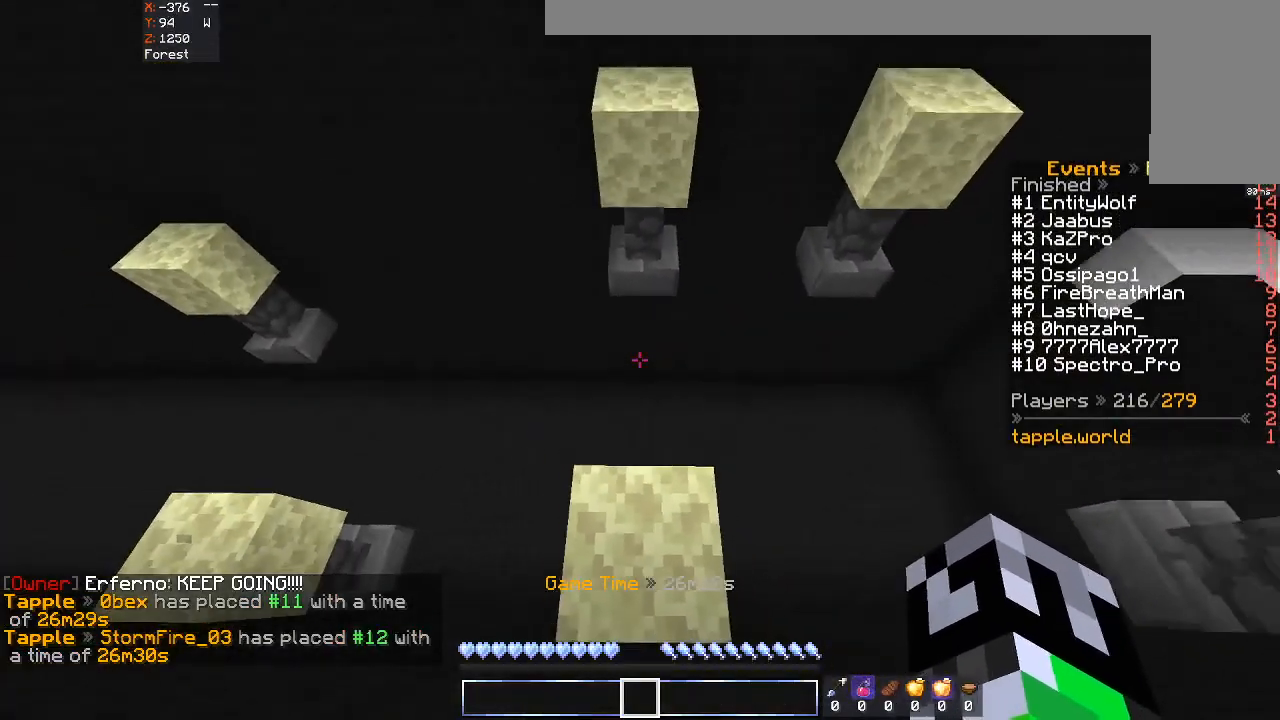
{"keys": ["space", "w"], "mouse": [], "events": [[100, "space", "up"], [500, "space", "down"]]}
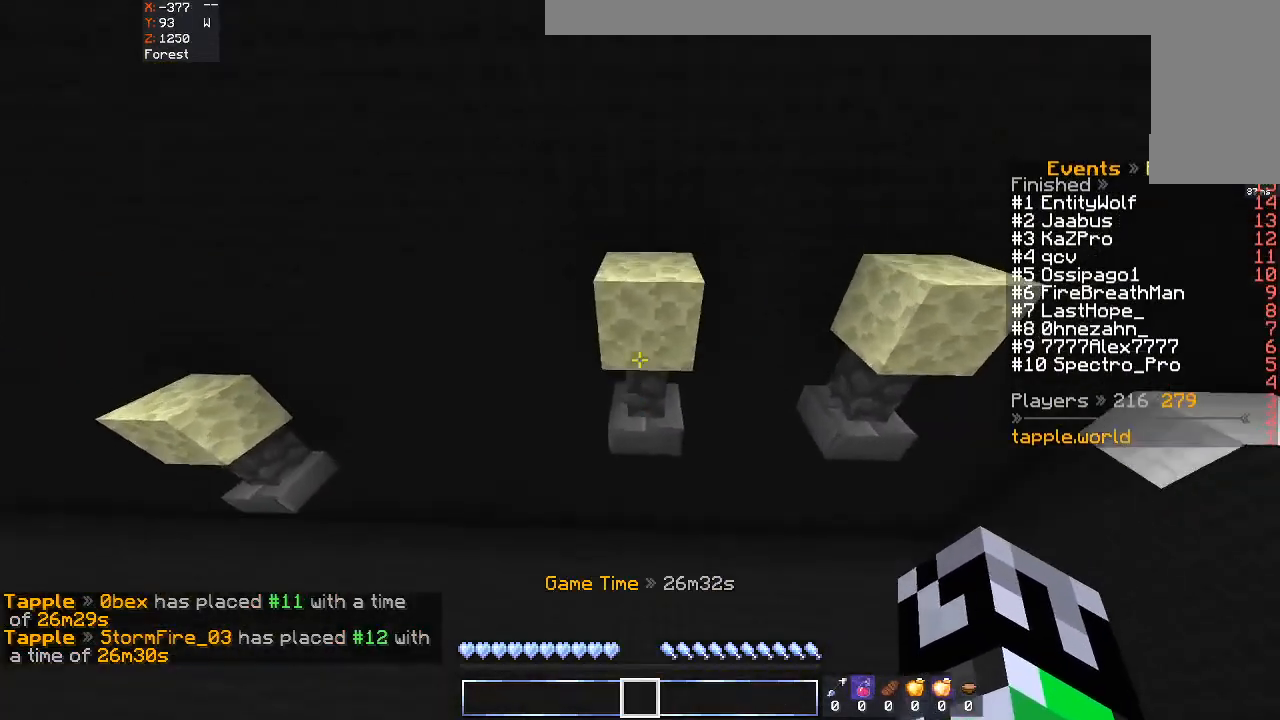
{"keys": ["s"], "mouse": [], "events": [[433, "space", "up"], [500, "s", "down"], [500, "w", "up"]]}
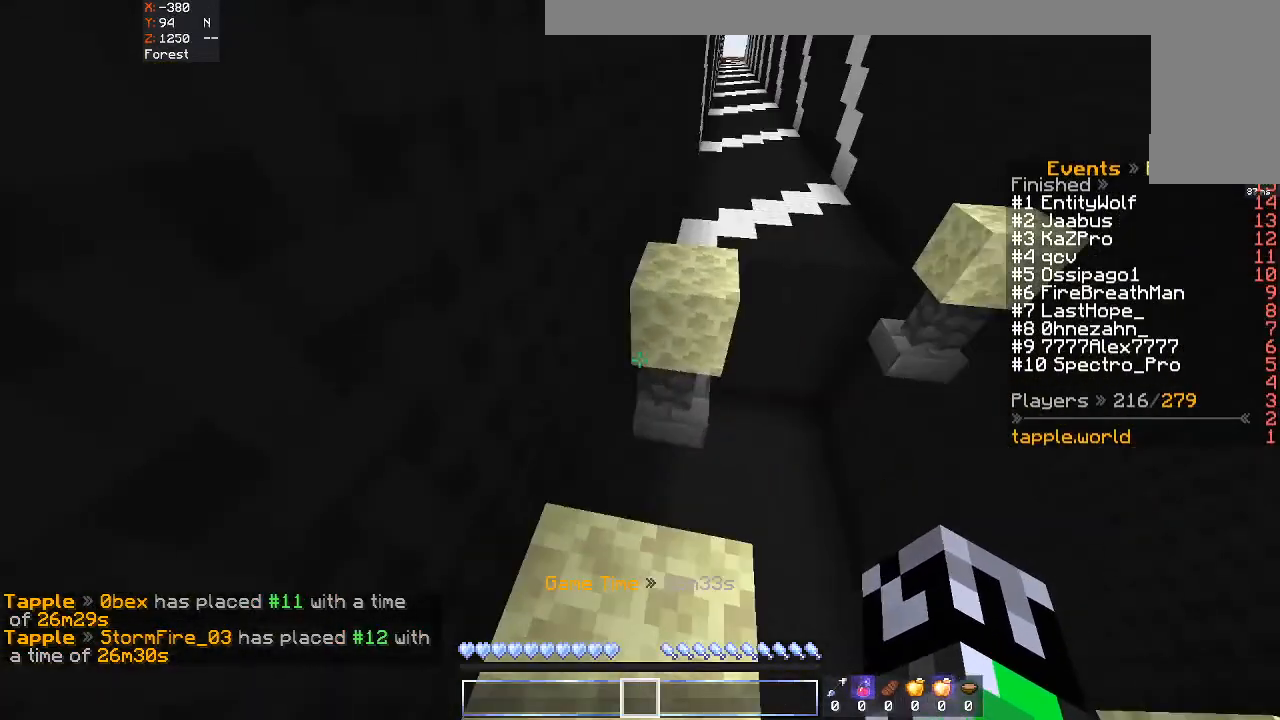
{"keys": ["space", "w"], "mouse": [], "events": [[200, "s", "up"], [200, "w", "down"], [433, "space", "down"]]}
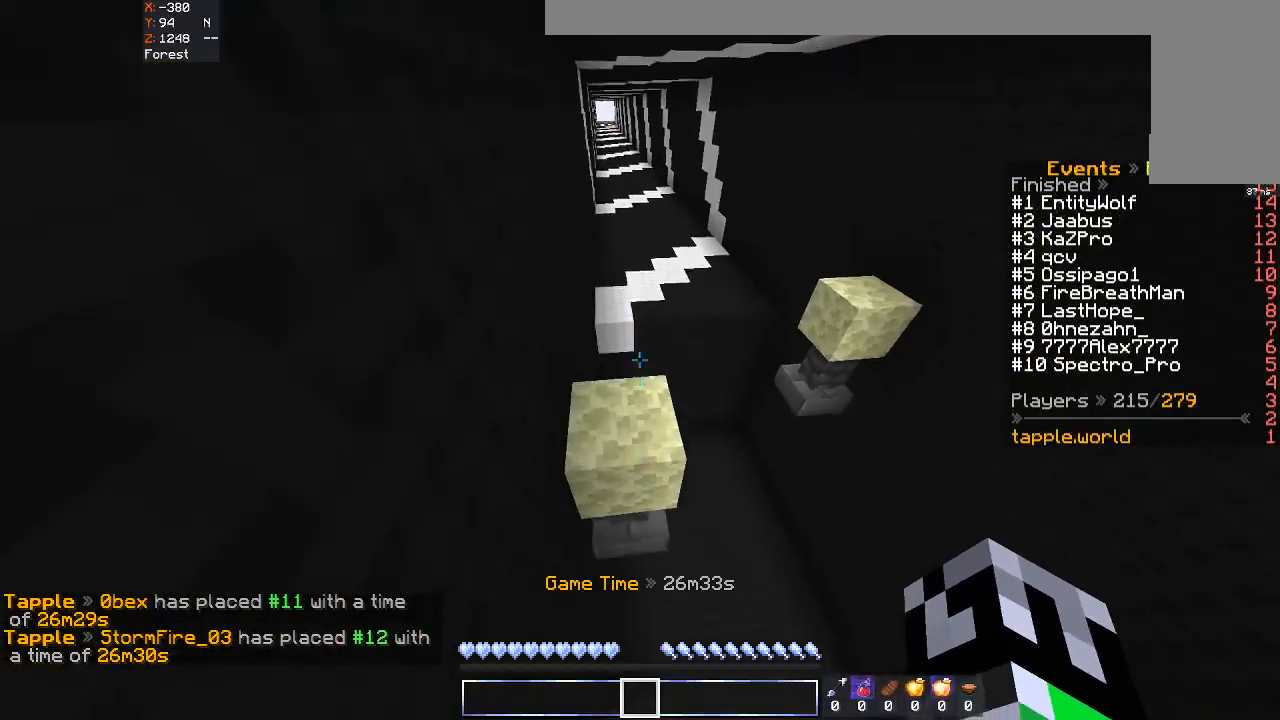
{"keys": ["d", "s"], "mouse": [], "events": [[200, "space", "up"], [233, "s", "down"], [233, "w", "up"], [333, "d", "down"]]}
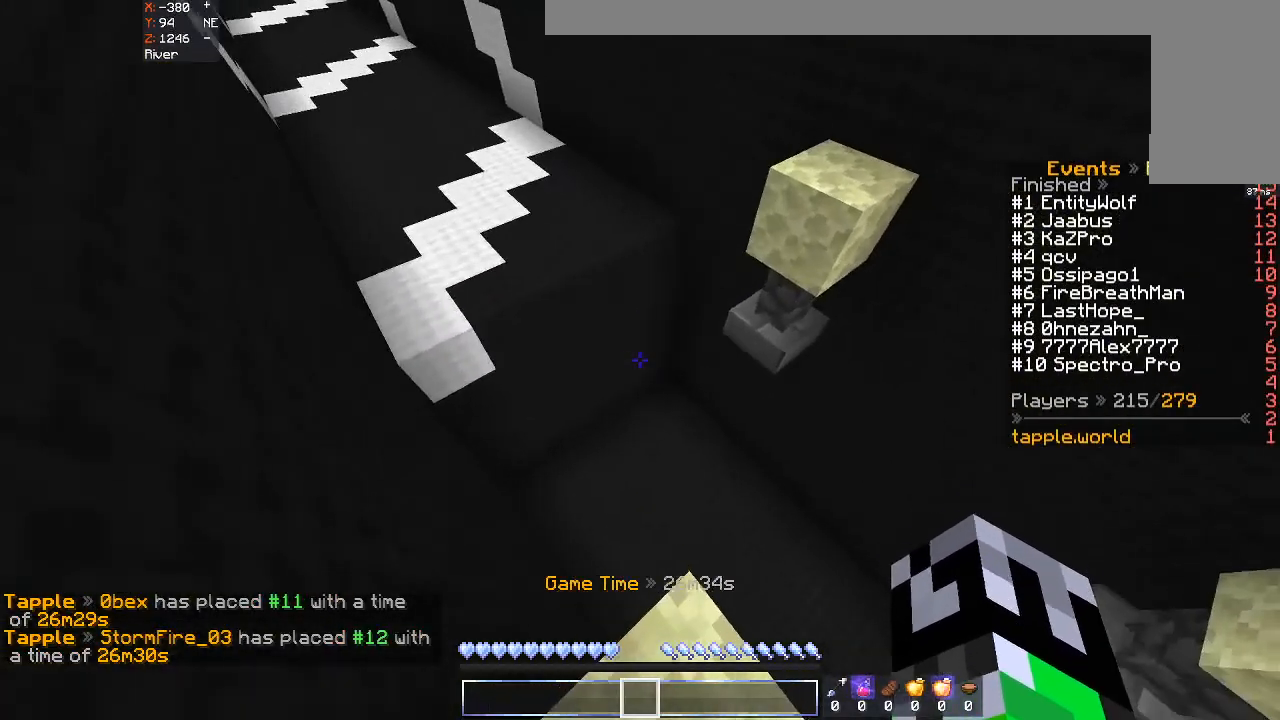
{"keys": ["w"], "mouse": [], "events": [[67, "d", "up"], [300, "s", "up"], [300, "w", "down"]]}
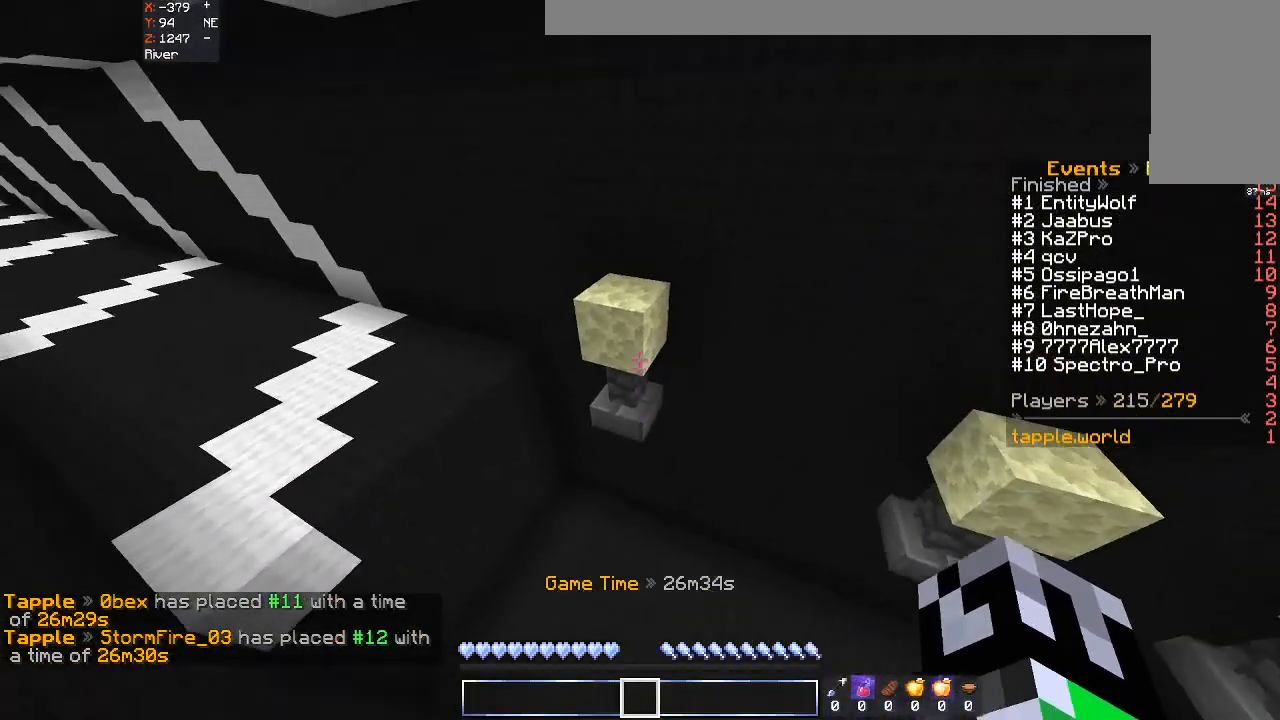
{"keys": ["w"], "mouse": [], "events": [[33, "space", "down"], [300, "space", "up"]]}
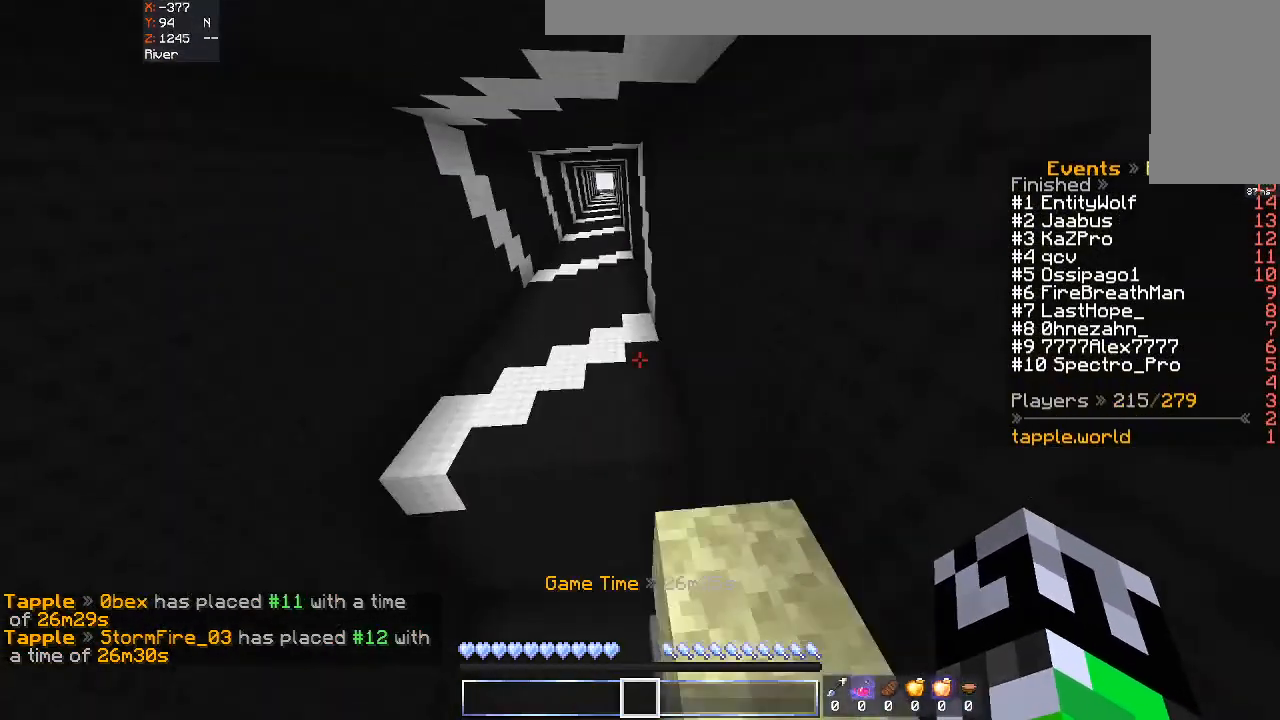
{"keys": ["space", "w"], "mouse": [], "events": [[133, "space", "down"]]}
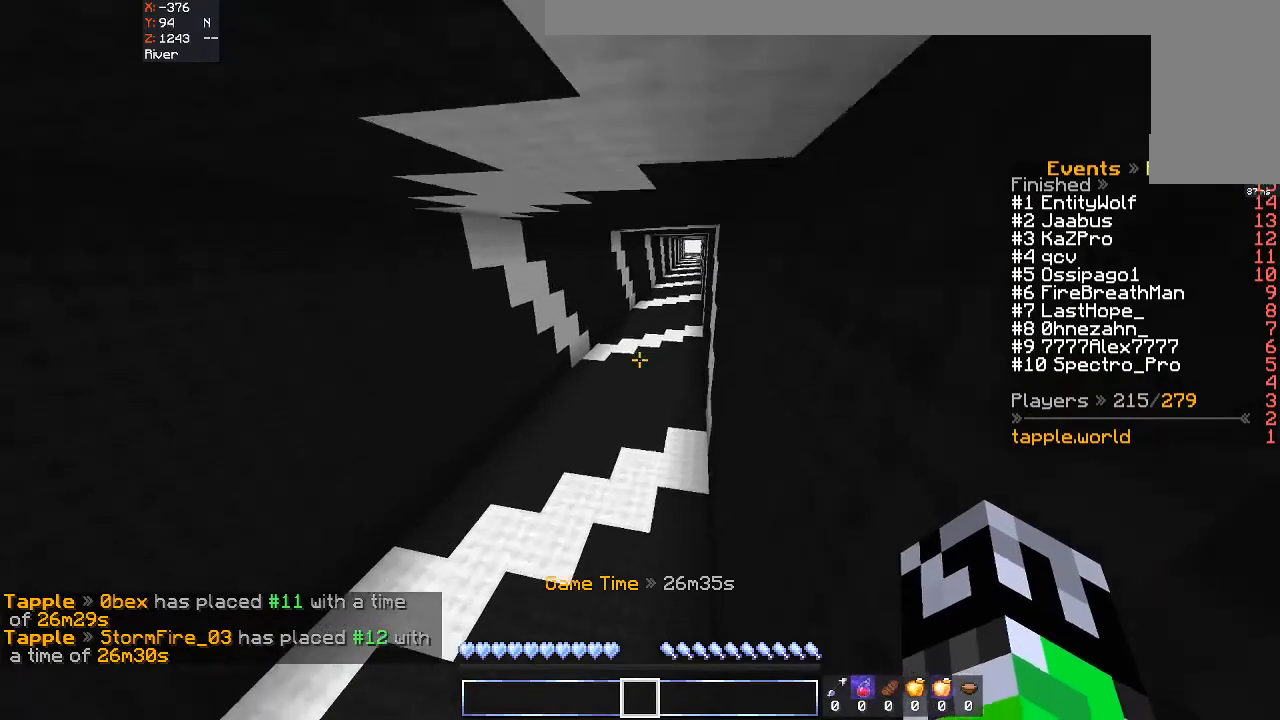
{"keys": ["space", "w"], "mouse": [], "events": []}
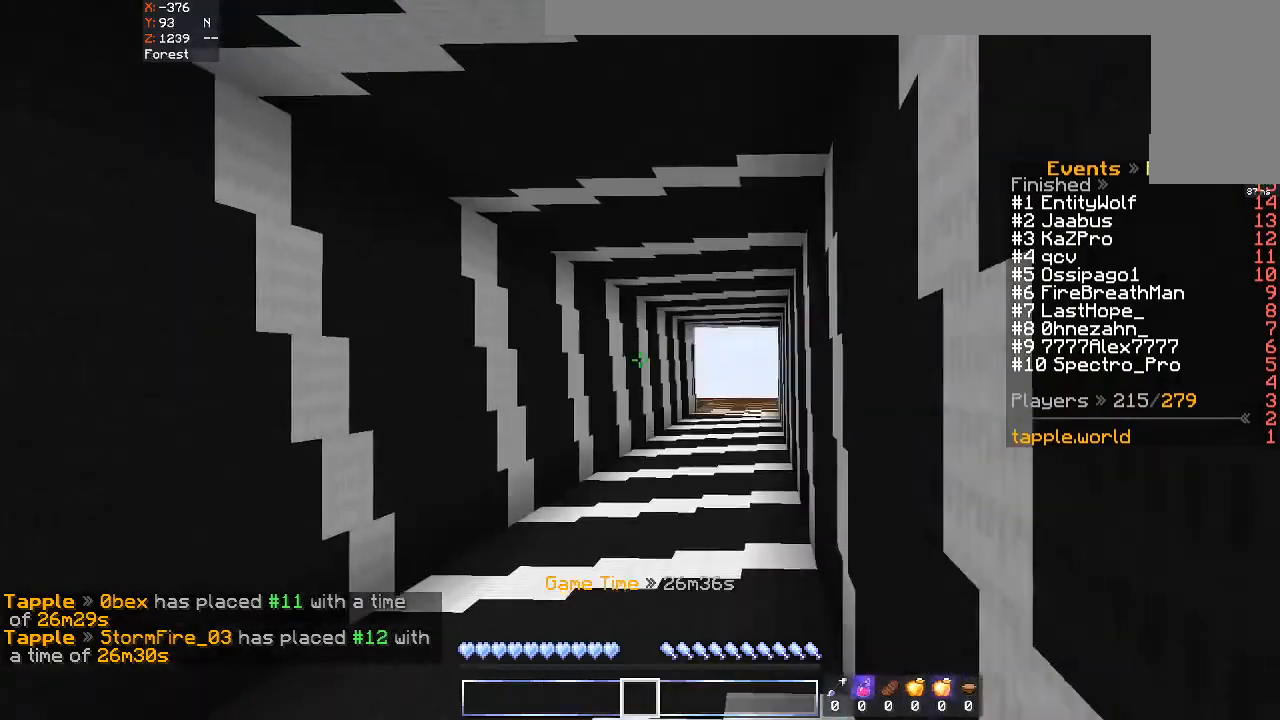
{"keys": ["space", "w"], "mouse": [], "events": []}
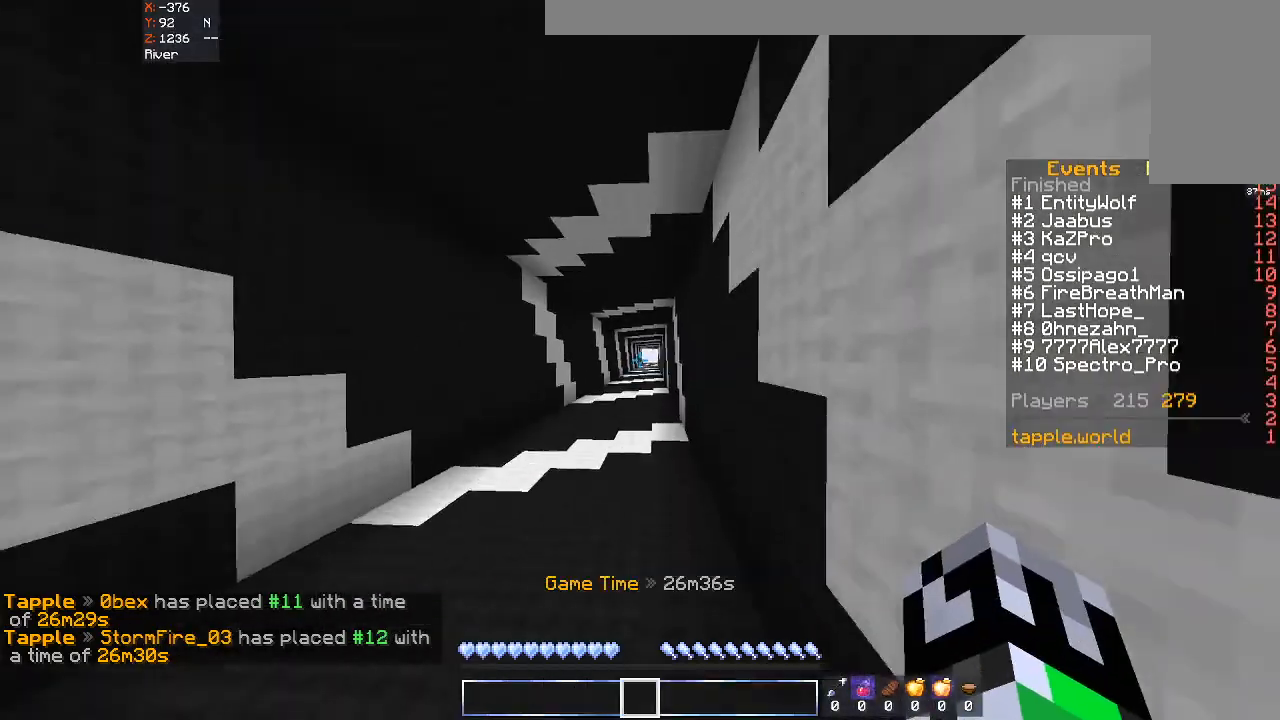
{"keys": ["space", "w"], "mouse": [], "events": [[100, "a", "down"], [233, "a", "up"]]}
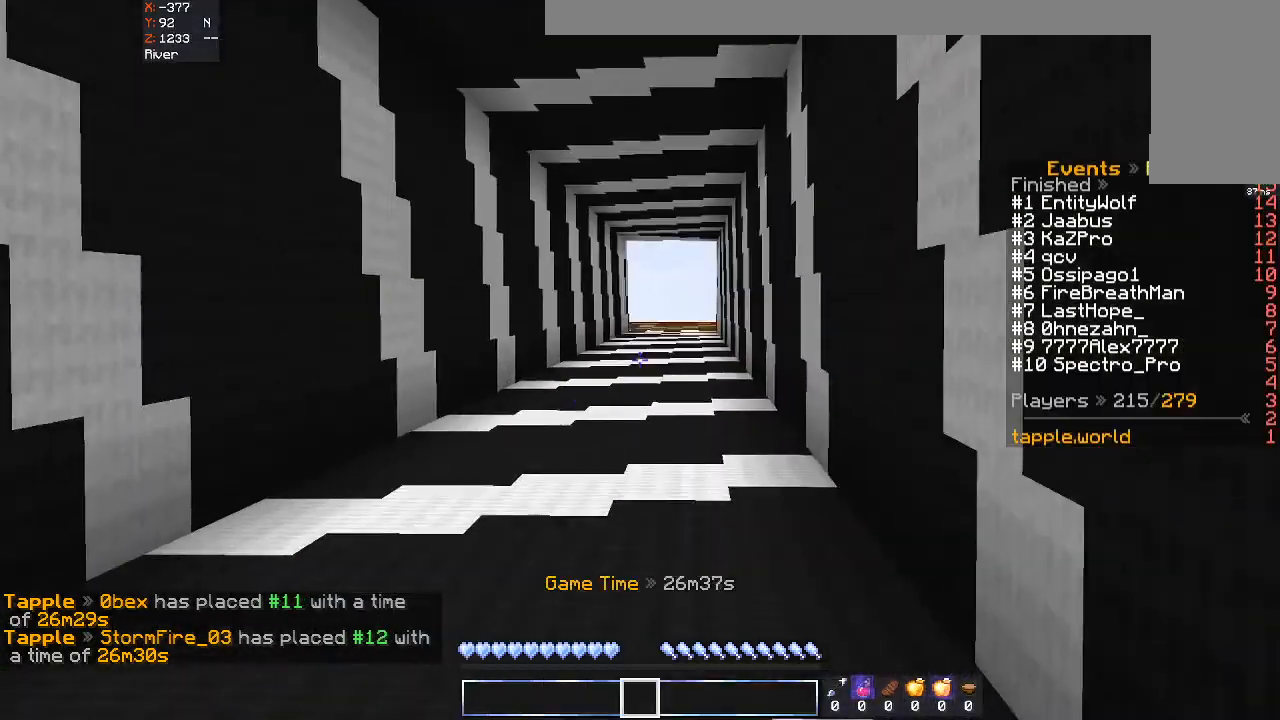
{"keys": ["space", "w"], "mouse": [], "events": []}
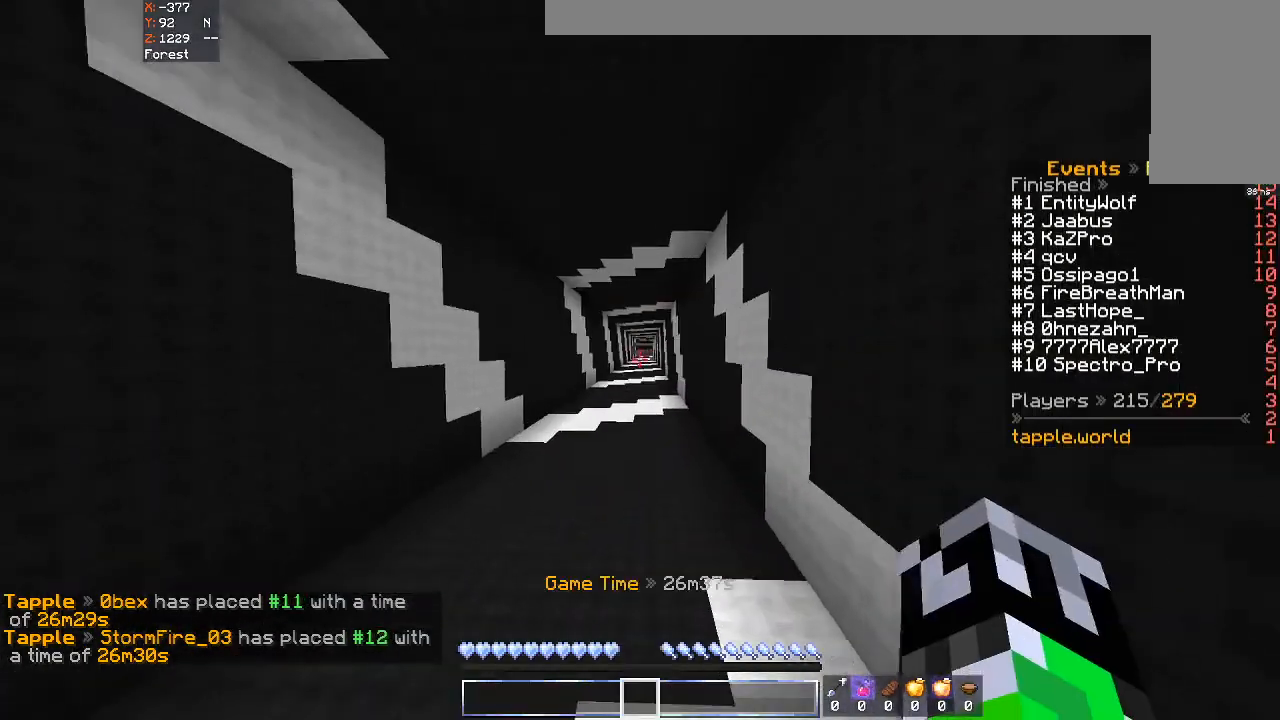
{"keys": ["space", "w"], "mouse": [], "events": []}
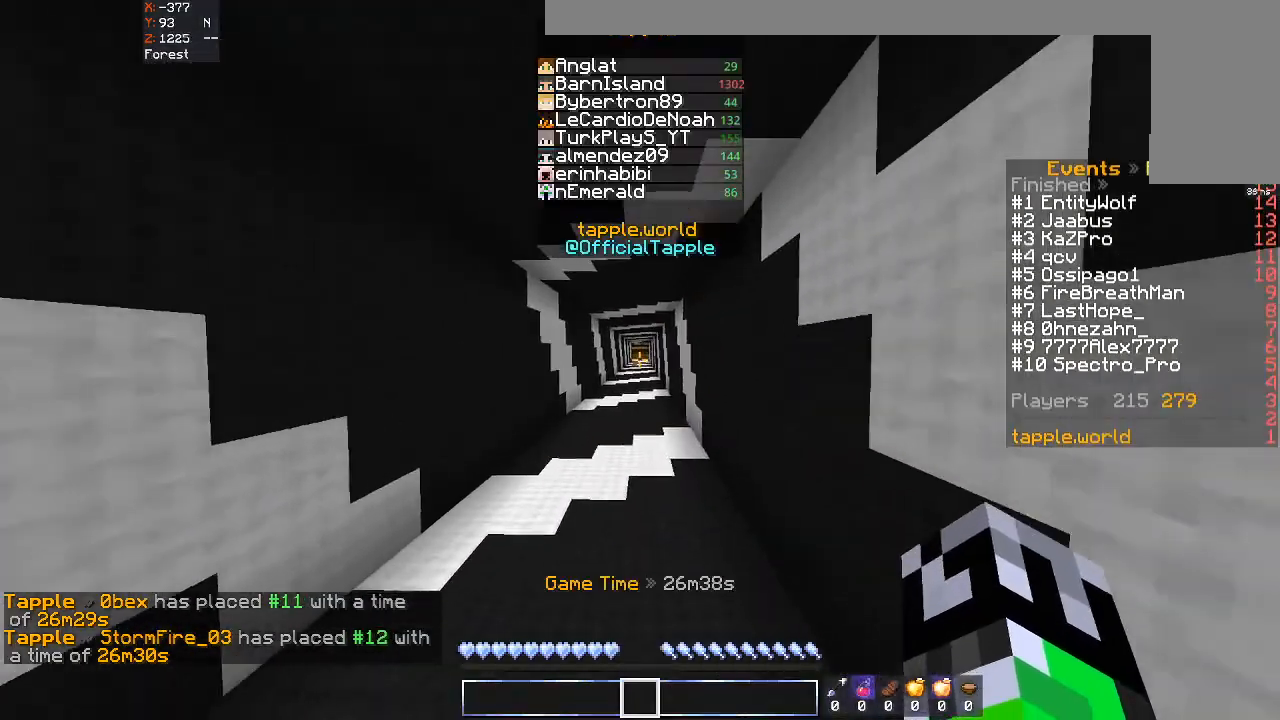
{"keys": ["space", "w"], "mouse": [], "events": []}
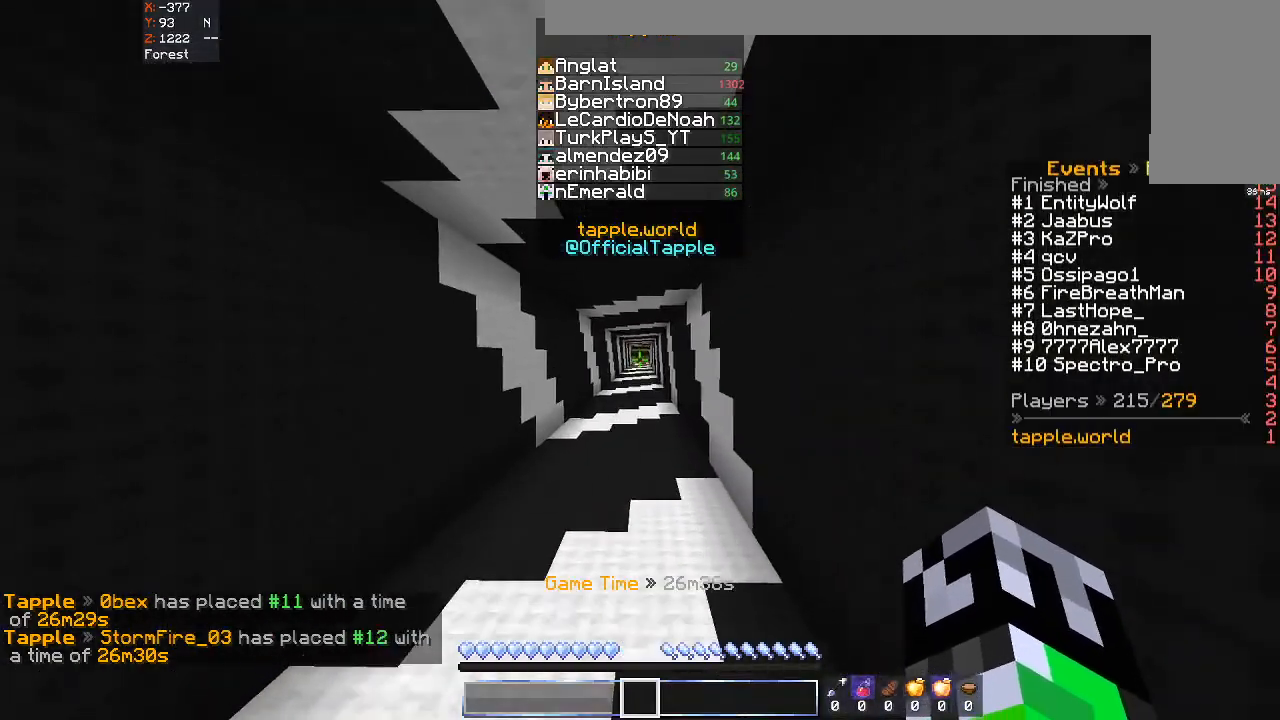
{"keys": ["space", "w"], "mouse": [], "events": []}
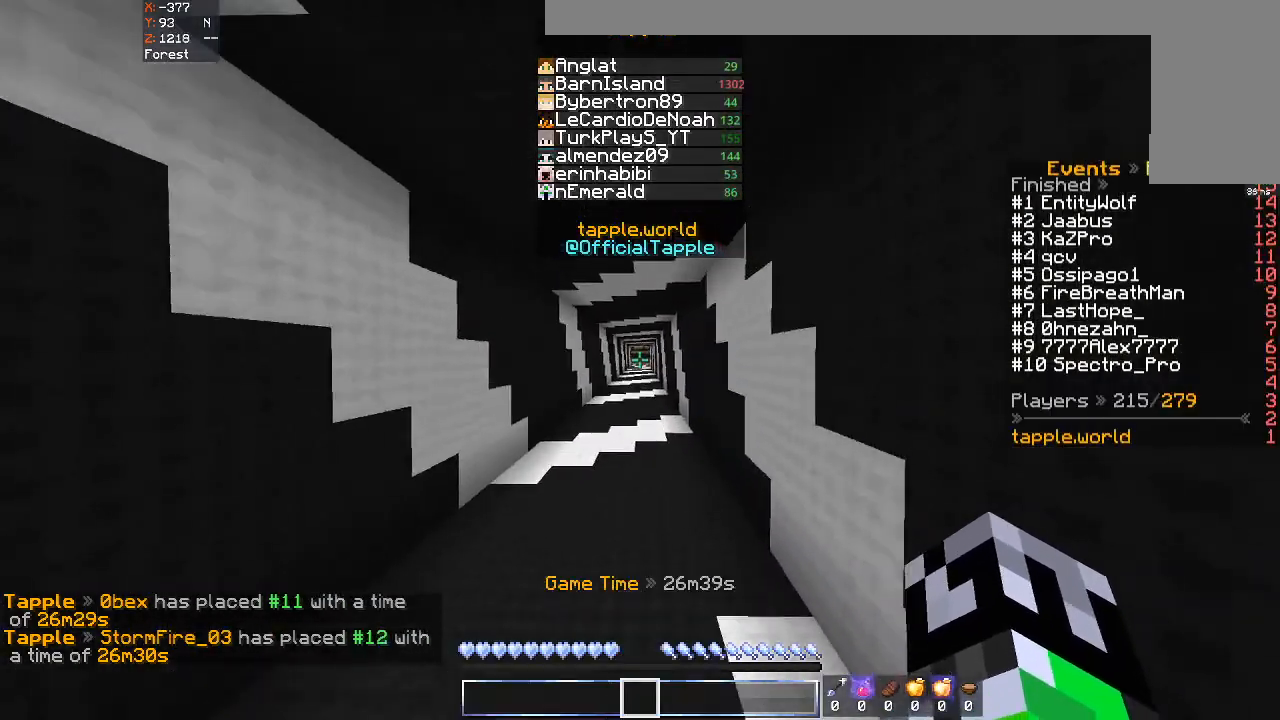
{"keys": ["space", "w"], "mouse": [], "events": []}
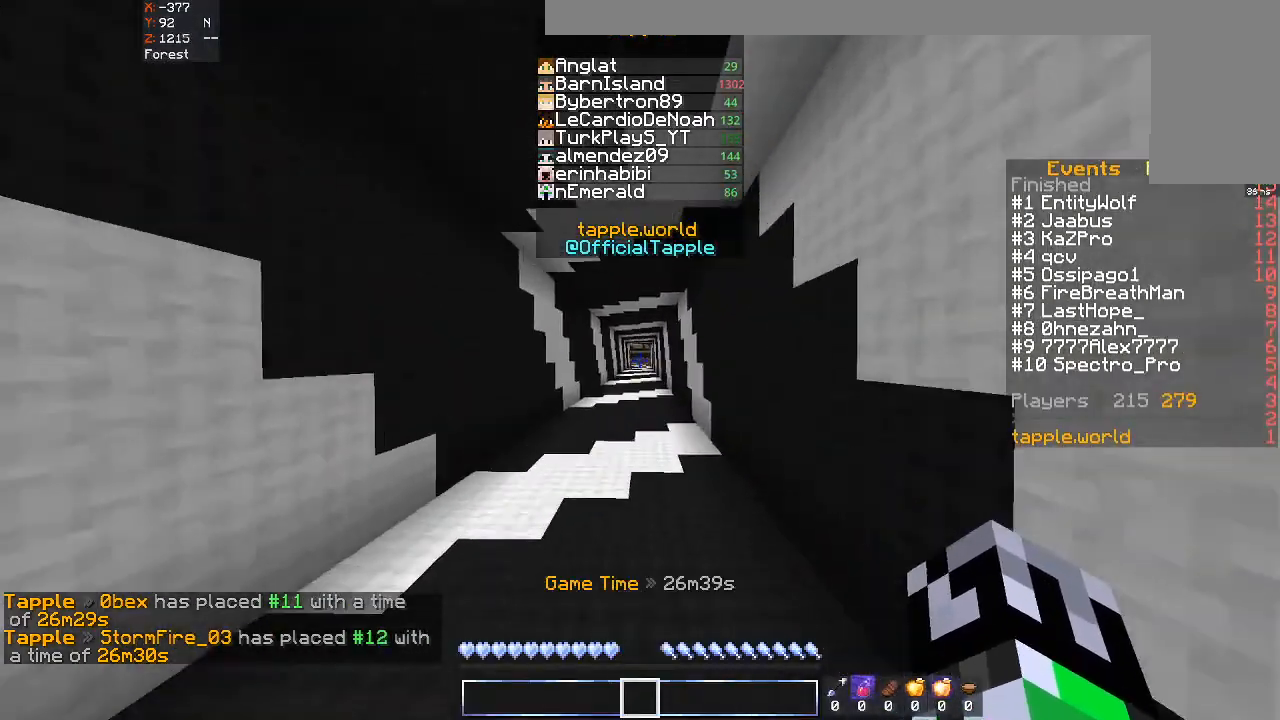
{"keys": ["space", "w"], "mouse": [], "events": []}
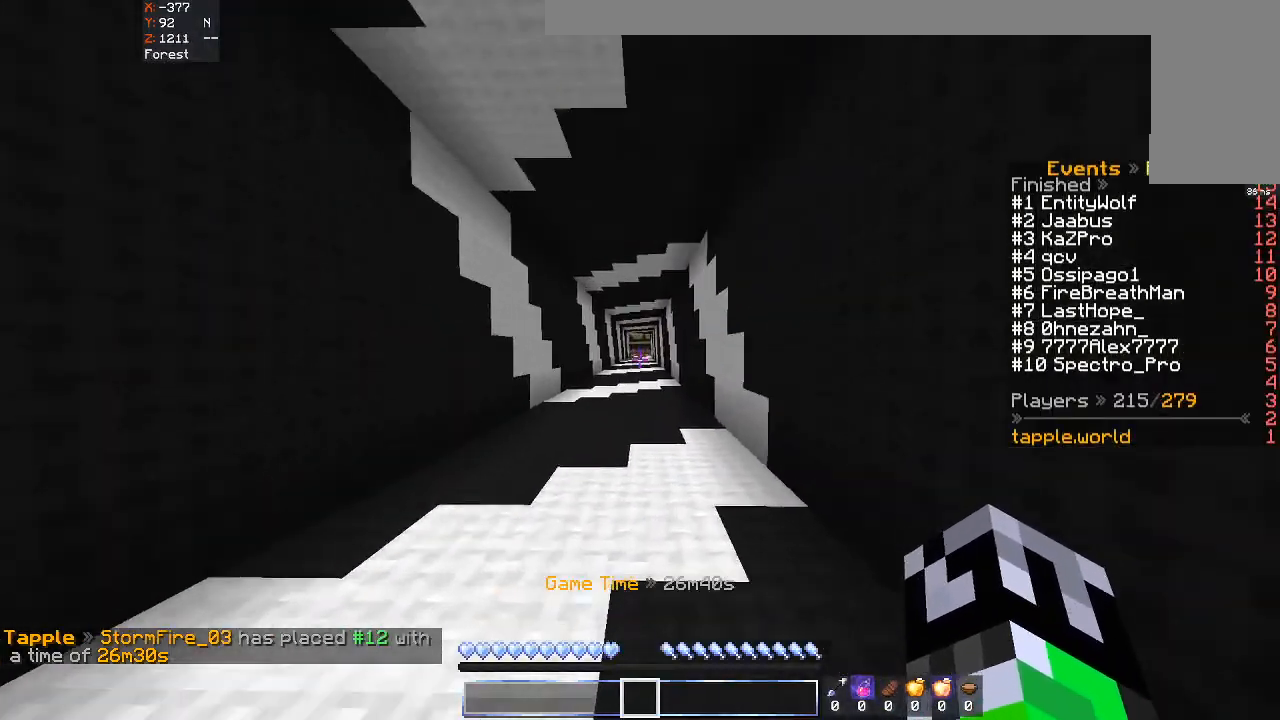
{"keys": ["space", "w"], "mouse": [], "events": []}
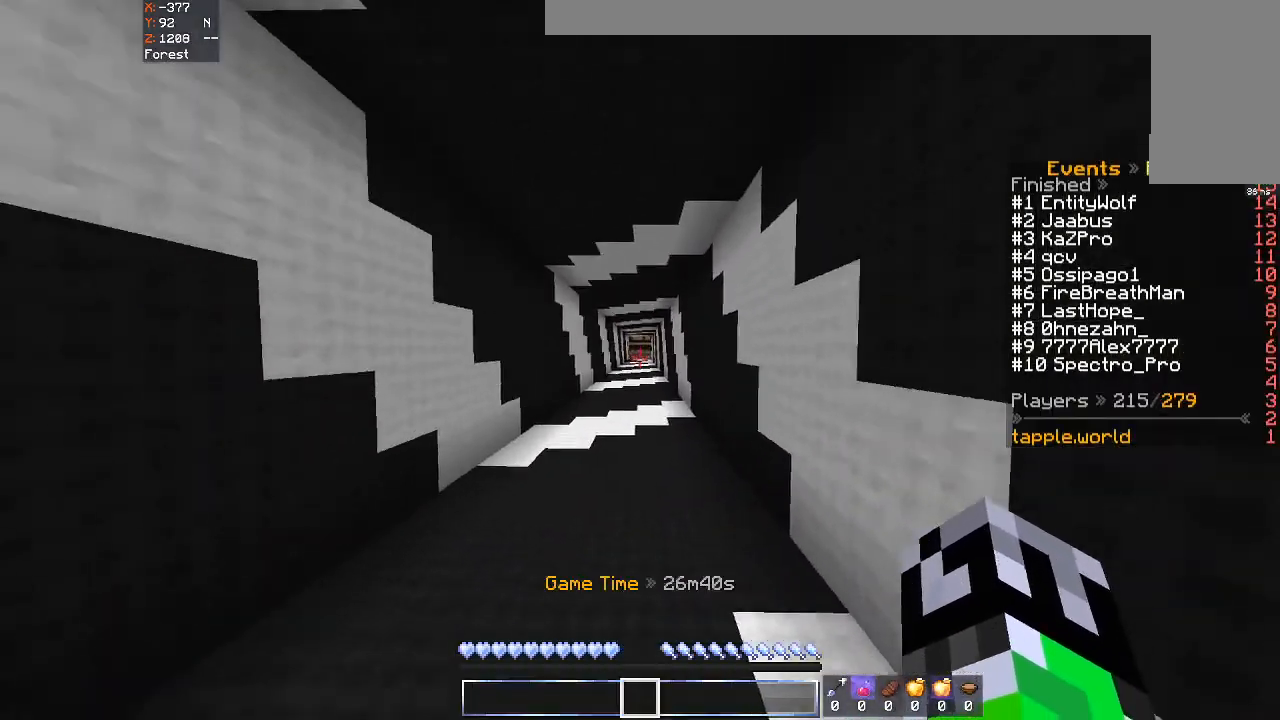
{"keys": ["space", "w"], "mouse": [], "events": []}
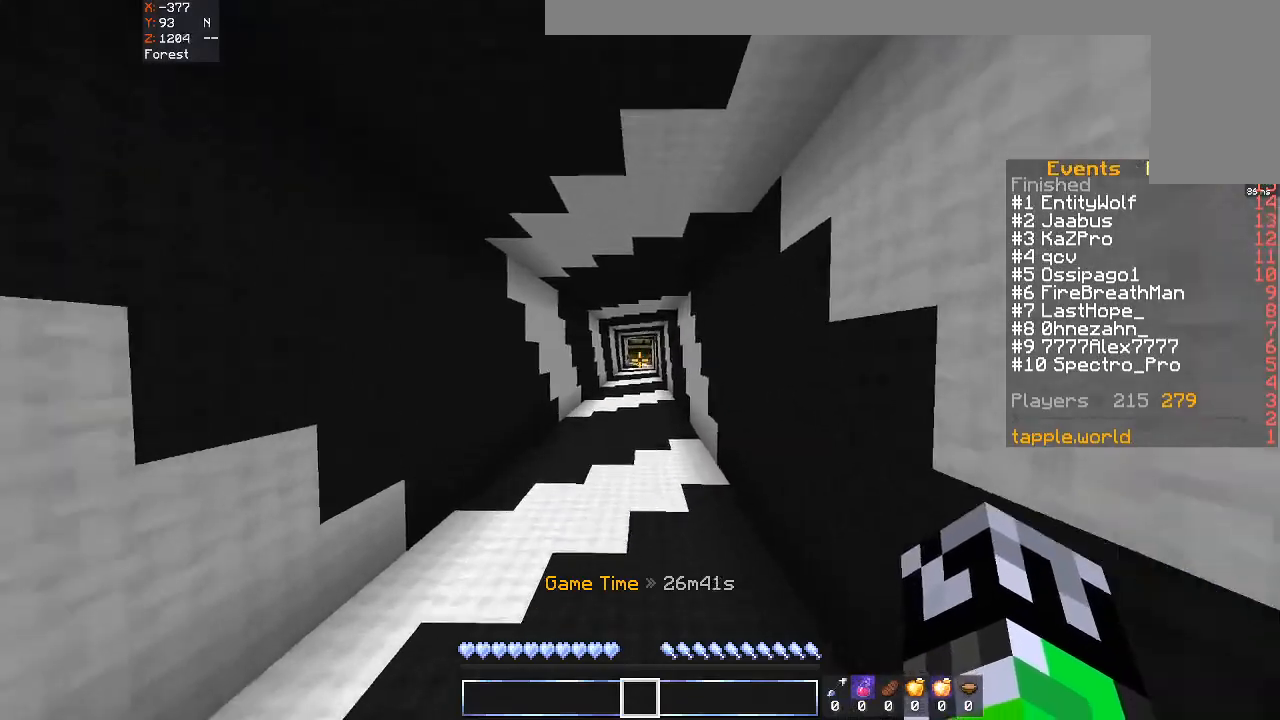
{"keys": ["space", "w"], "mouse": [], "events": []}
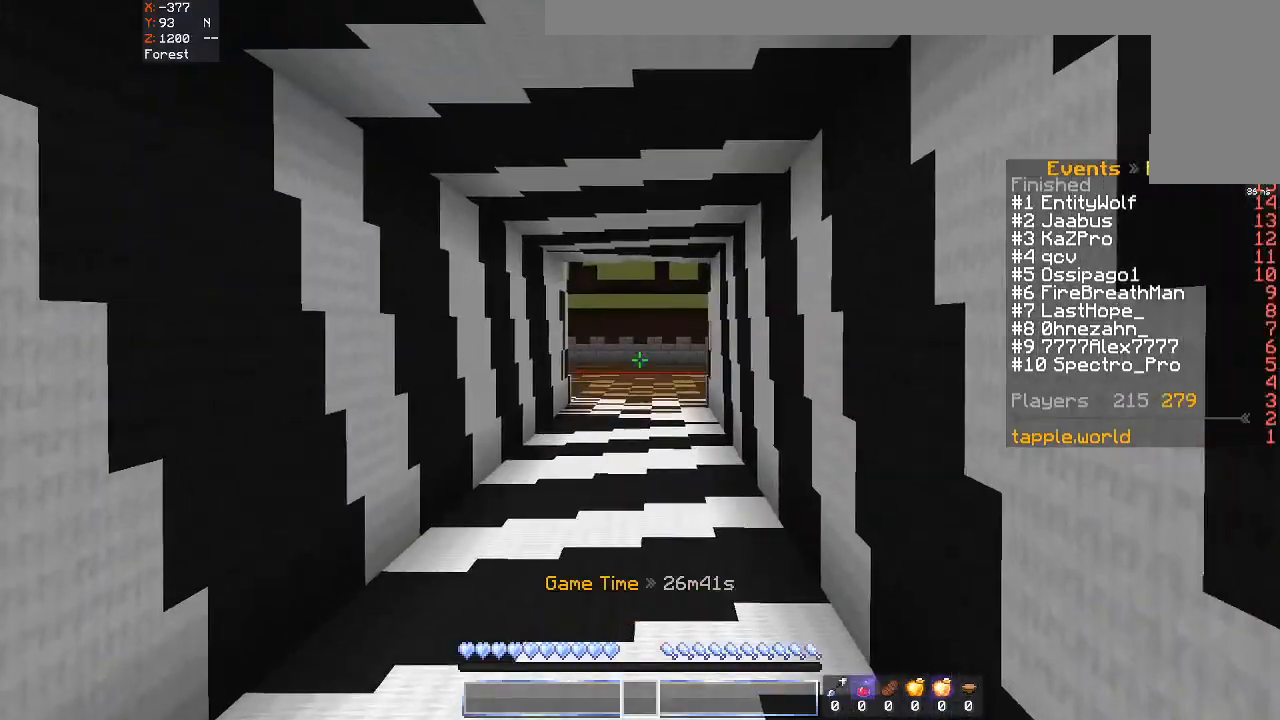
{"keys": ["space", "w"], "mouse": [], "events": []}
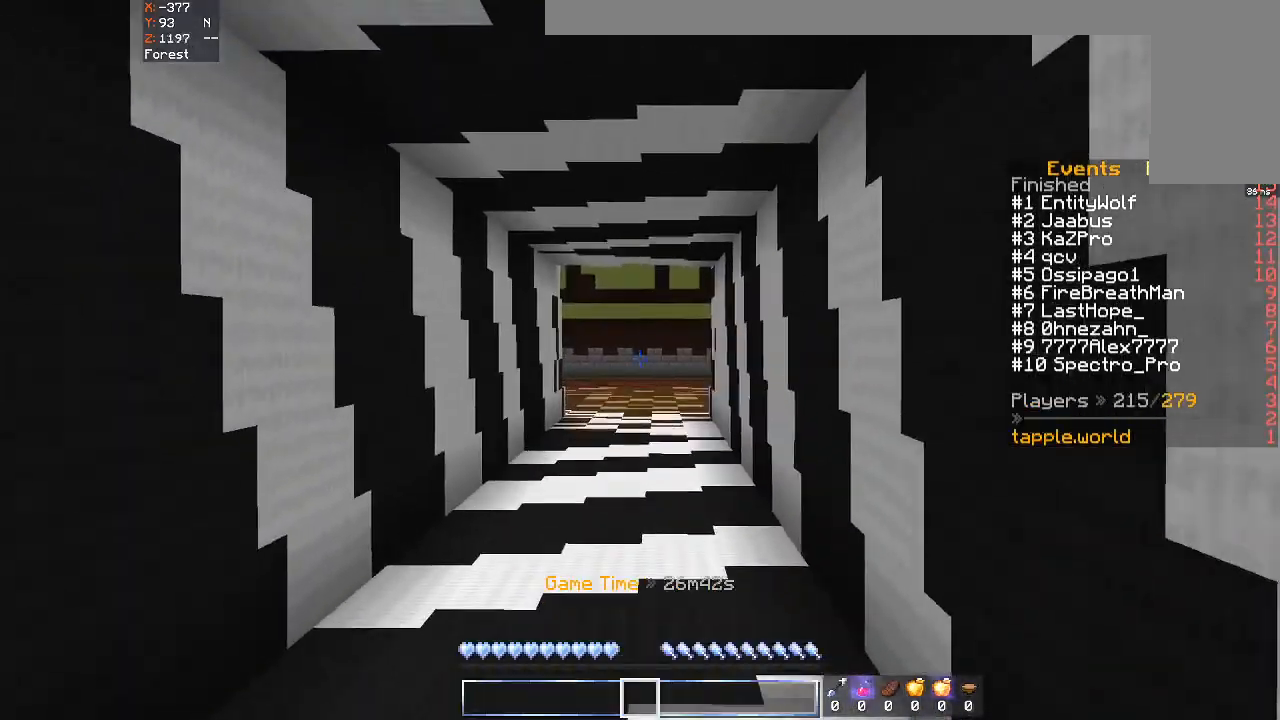
{"keys": ["space", "w"], "mouse": [], "events": []}
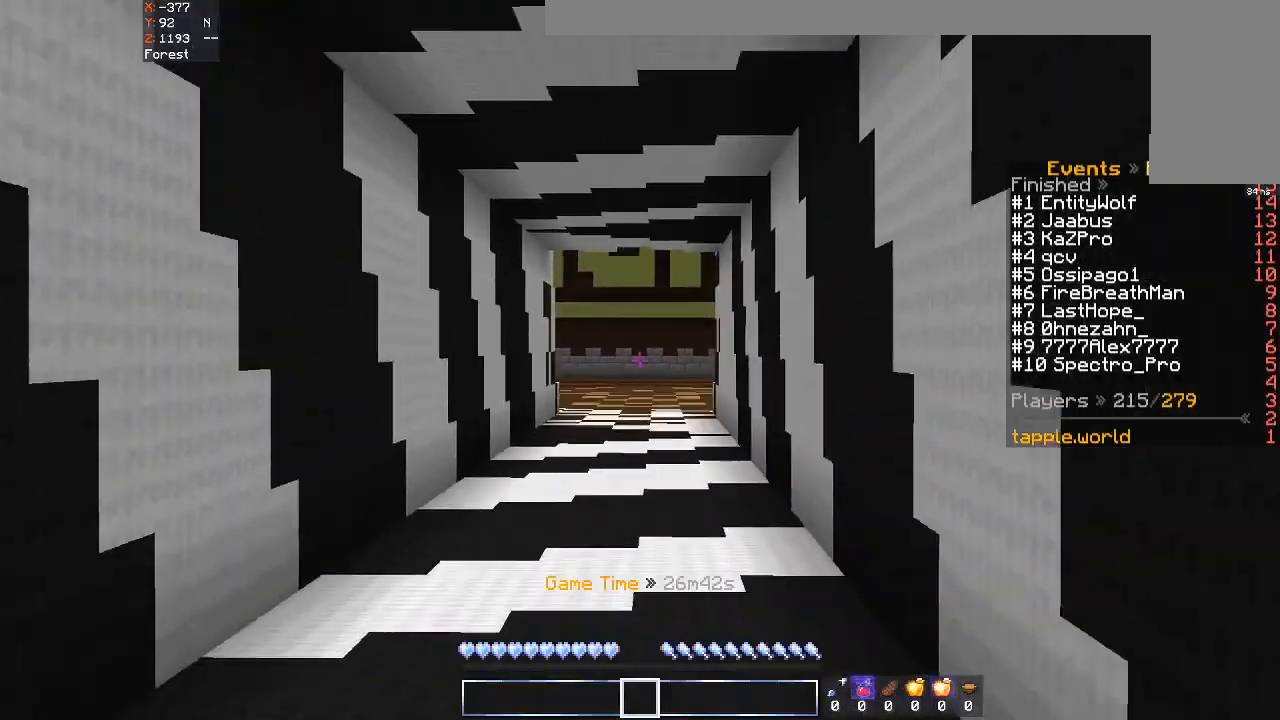
{"keys": ["space", "w"], "mouse": [], "events": []}
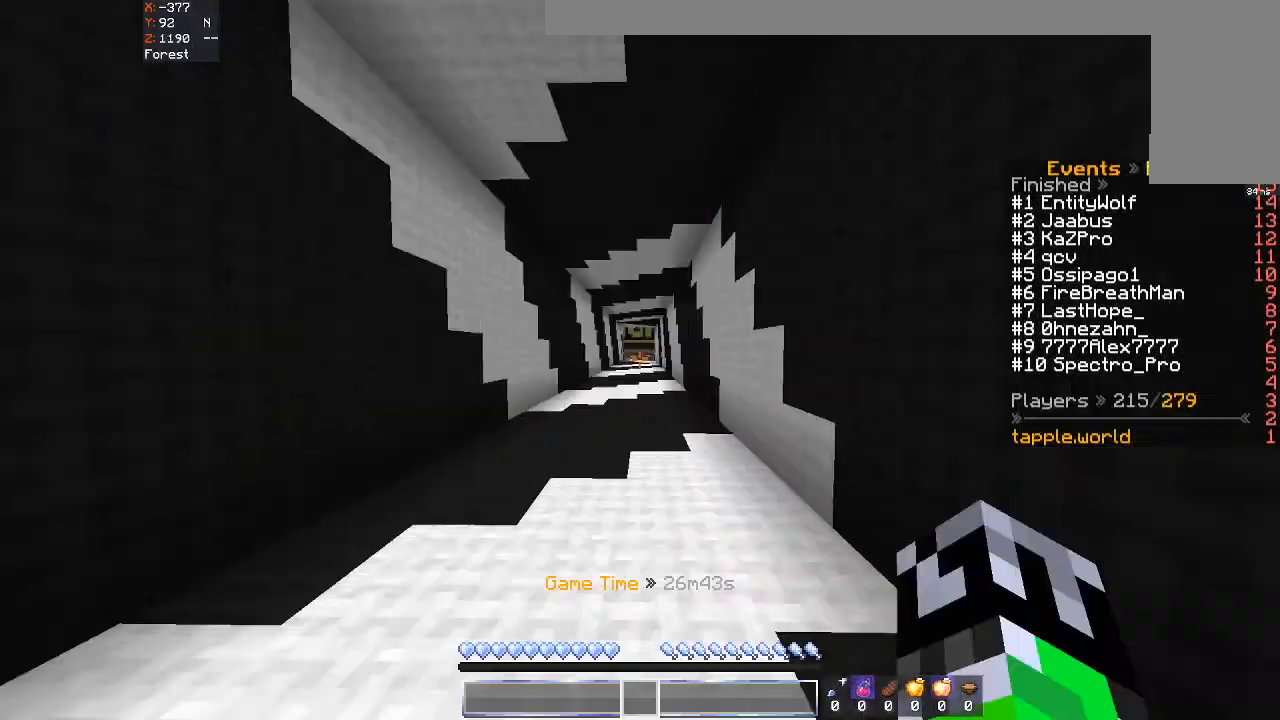
{"keys": ["space", "w"], "mouse": [], "events": []}
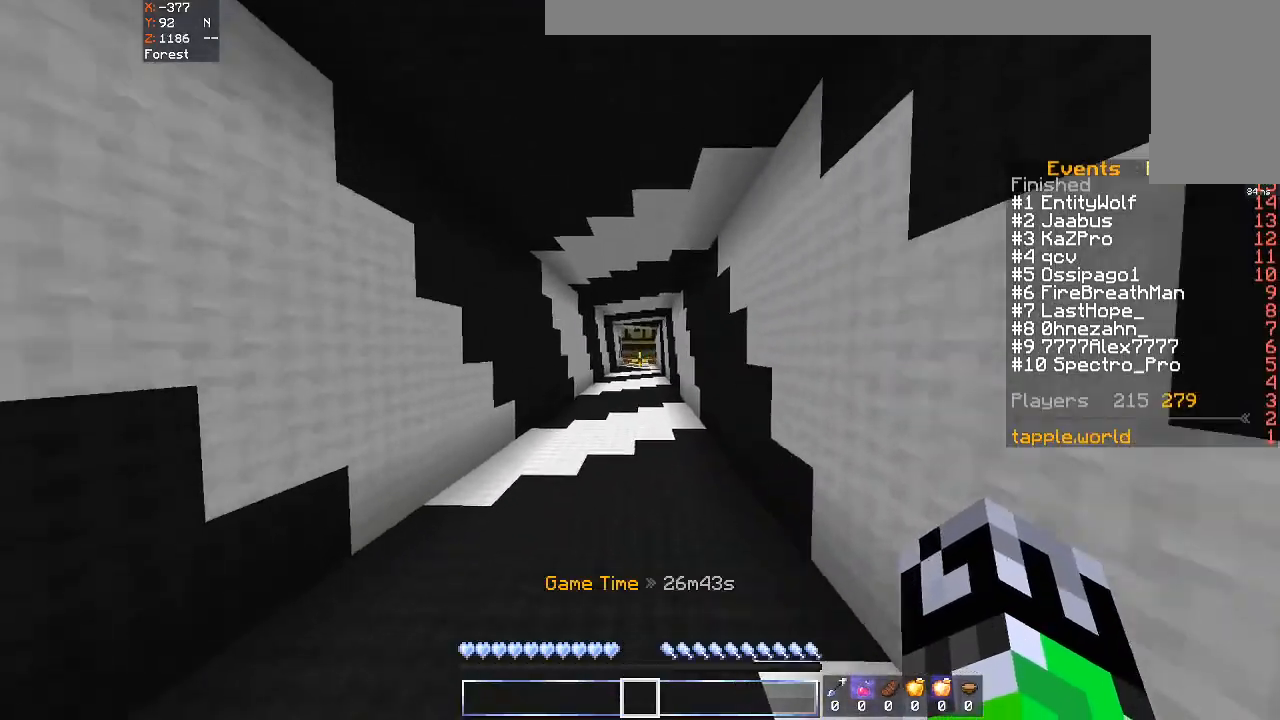
{"keys": ["space", "w"], "mouse": [], "events": []}
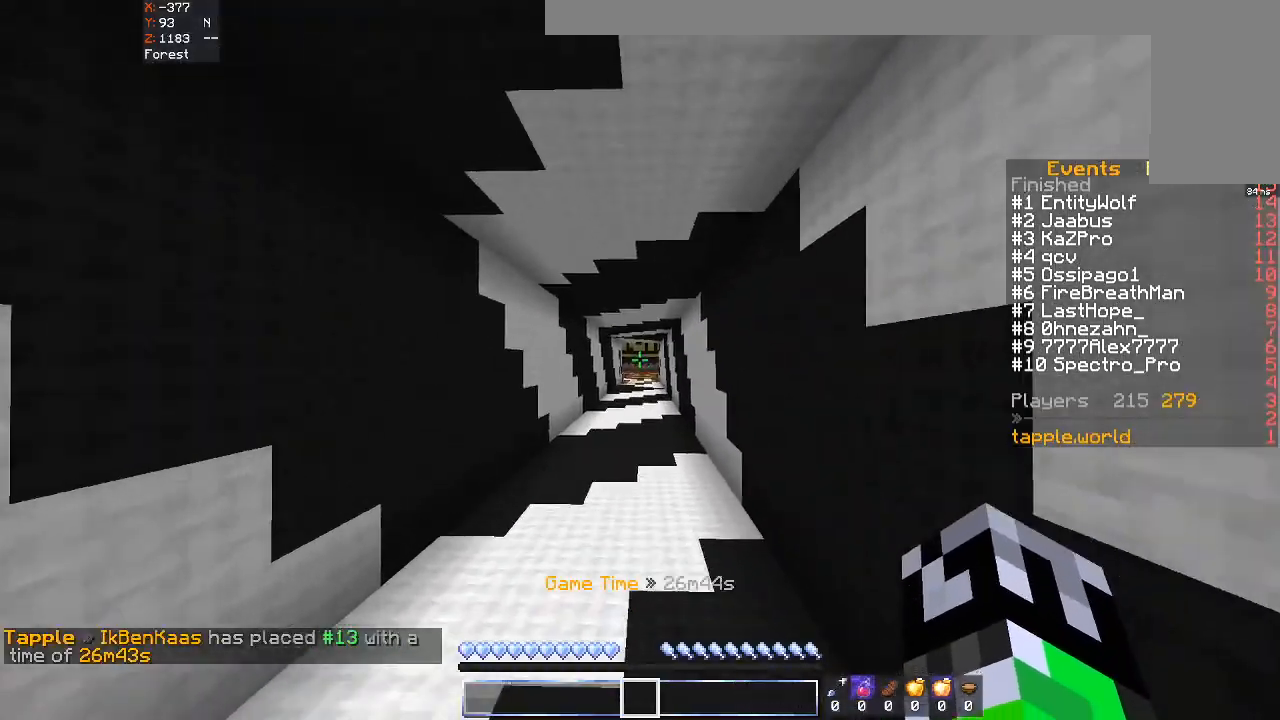
{"keys": ["space", "w"], "mouse": ["left"], "events": [[300, "mouse_left", "down"], [367, "mouse_right", "down"], [433, "mouse_right", "up"]]}
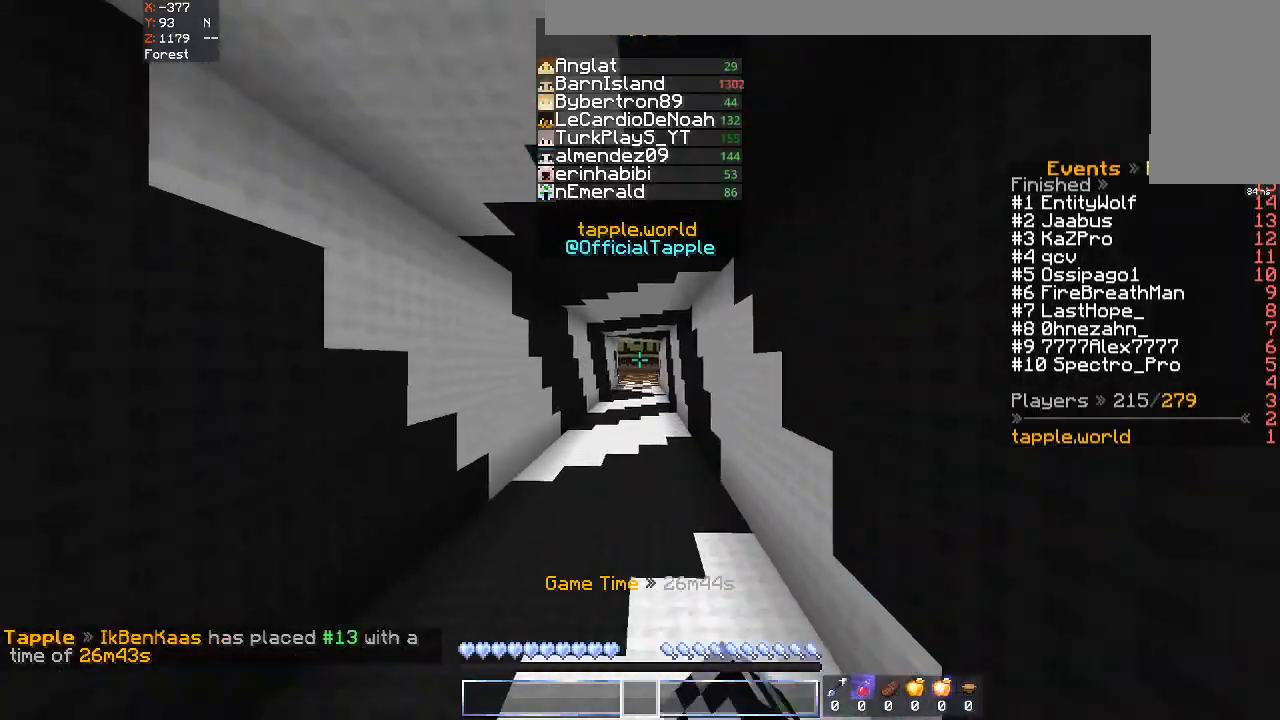
{"keys": ["space", "w"], "mouse": ["left"]}
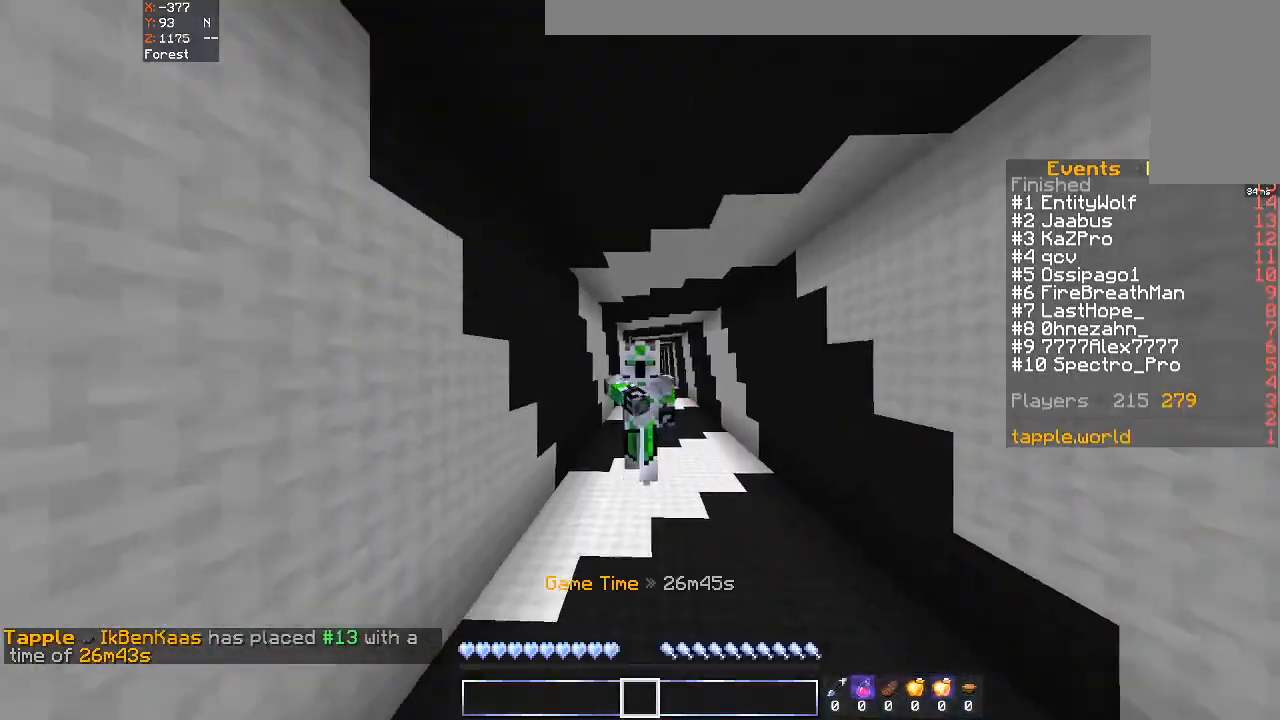
{"keys": ["space", "w"], "mouse": [], "events": [[67, "mouse_left", "up"], [233, "mouse_left", "down"], [333, "mouse_right", "down"], [400, "mouse_left", "up"], [500, "mouse_right", "up"]]}